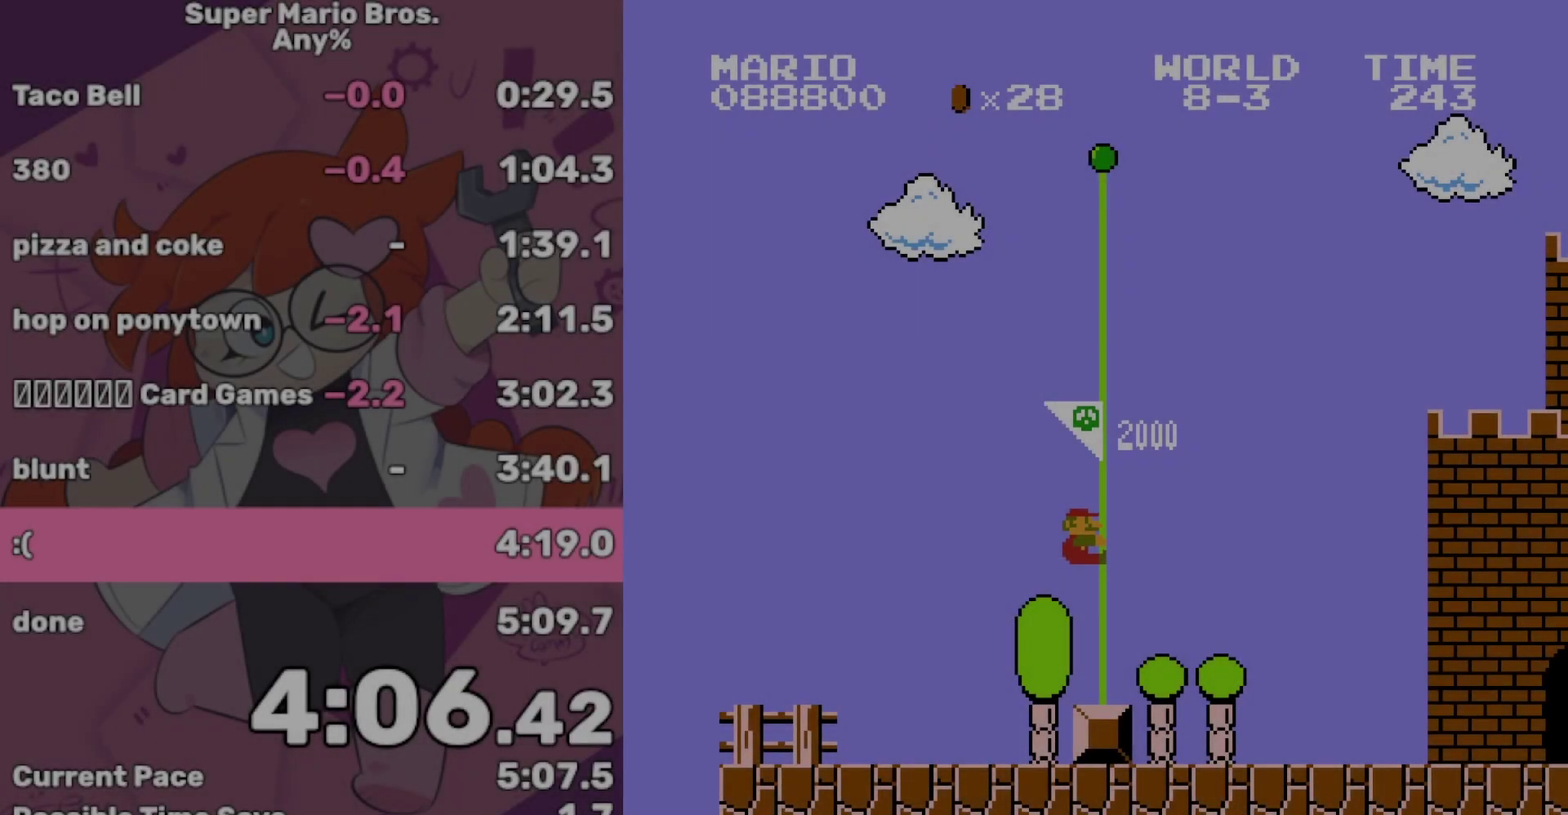
Gameplay with a controller (Nintendo layout); each line is a JSON object with the inputs held at the frame after it. "events" lists button and stick changes between this image and that frame as [ms after this image, input, new state], when the widget could be followed in between. Not read: L3 R3.
{"buttons": [], "events": [[83, "DPAD_RIGHT", "up"], [133, "B", "up"]]}
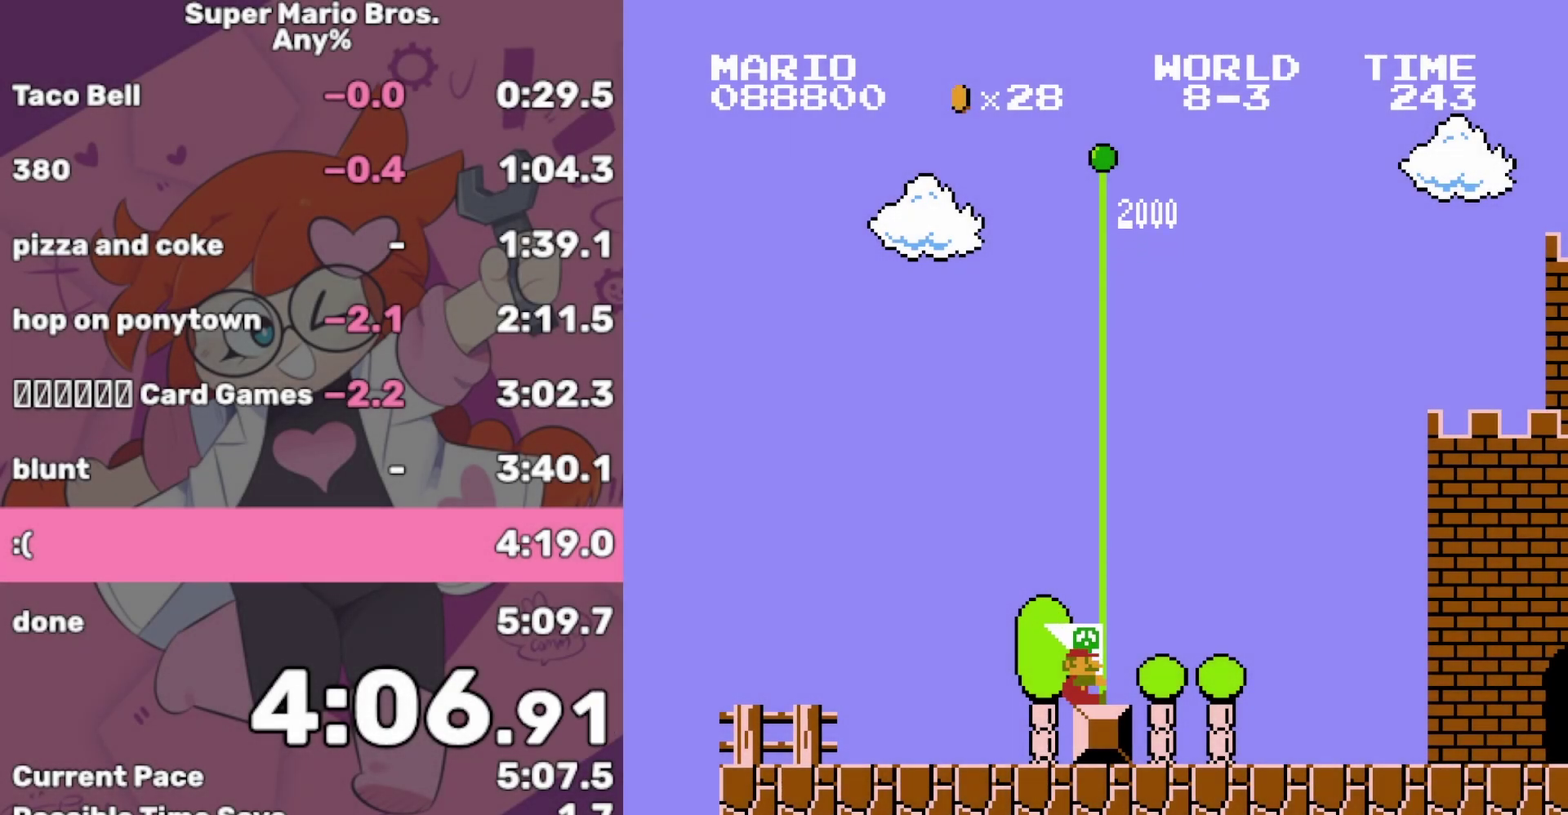
{"buttons": [], "events": []}
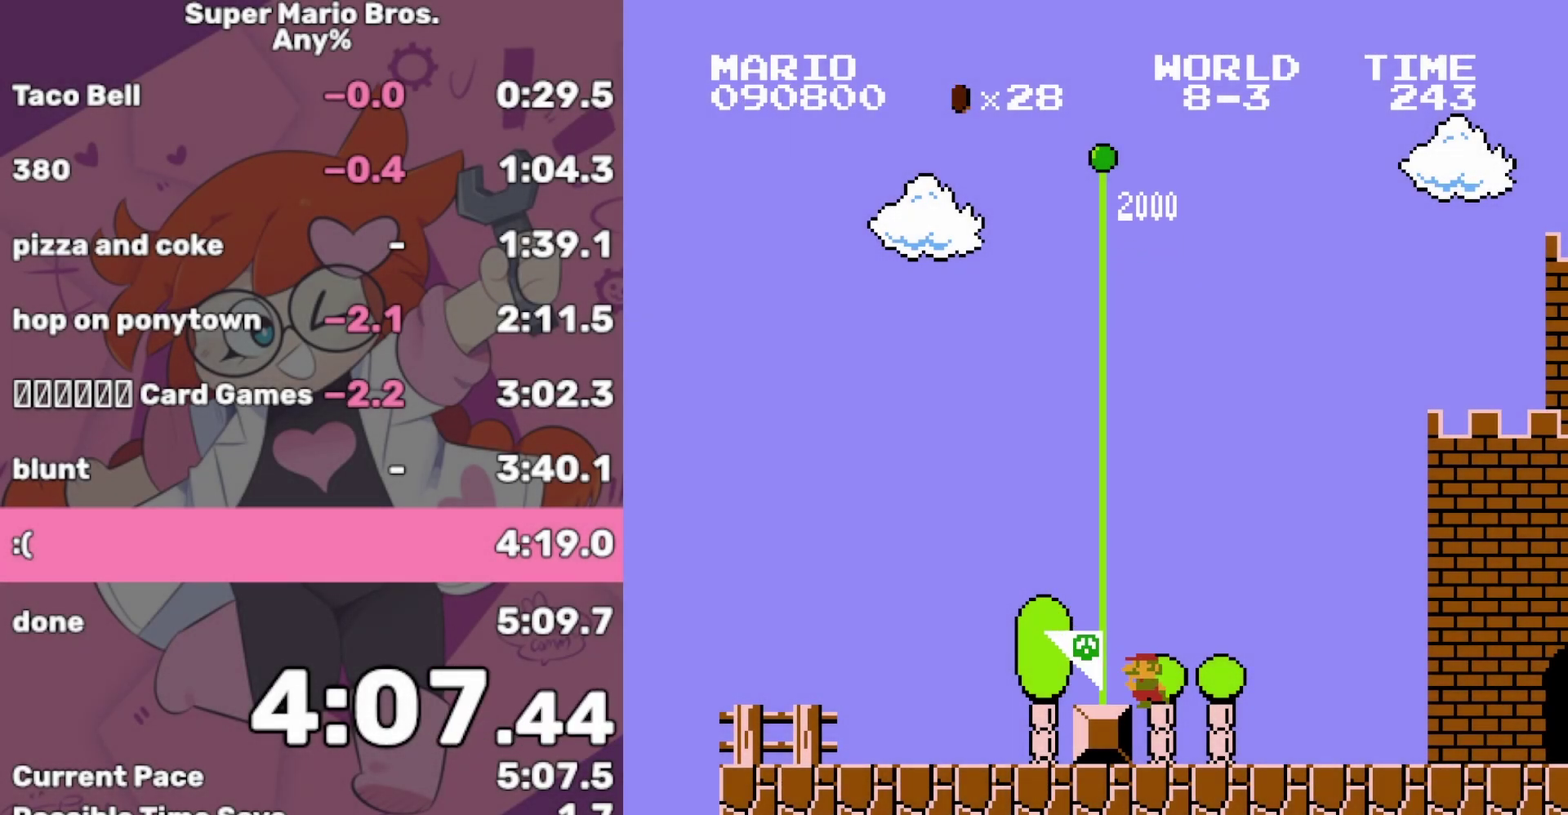
{"buttons": [], "events": []}
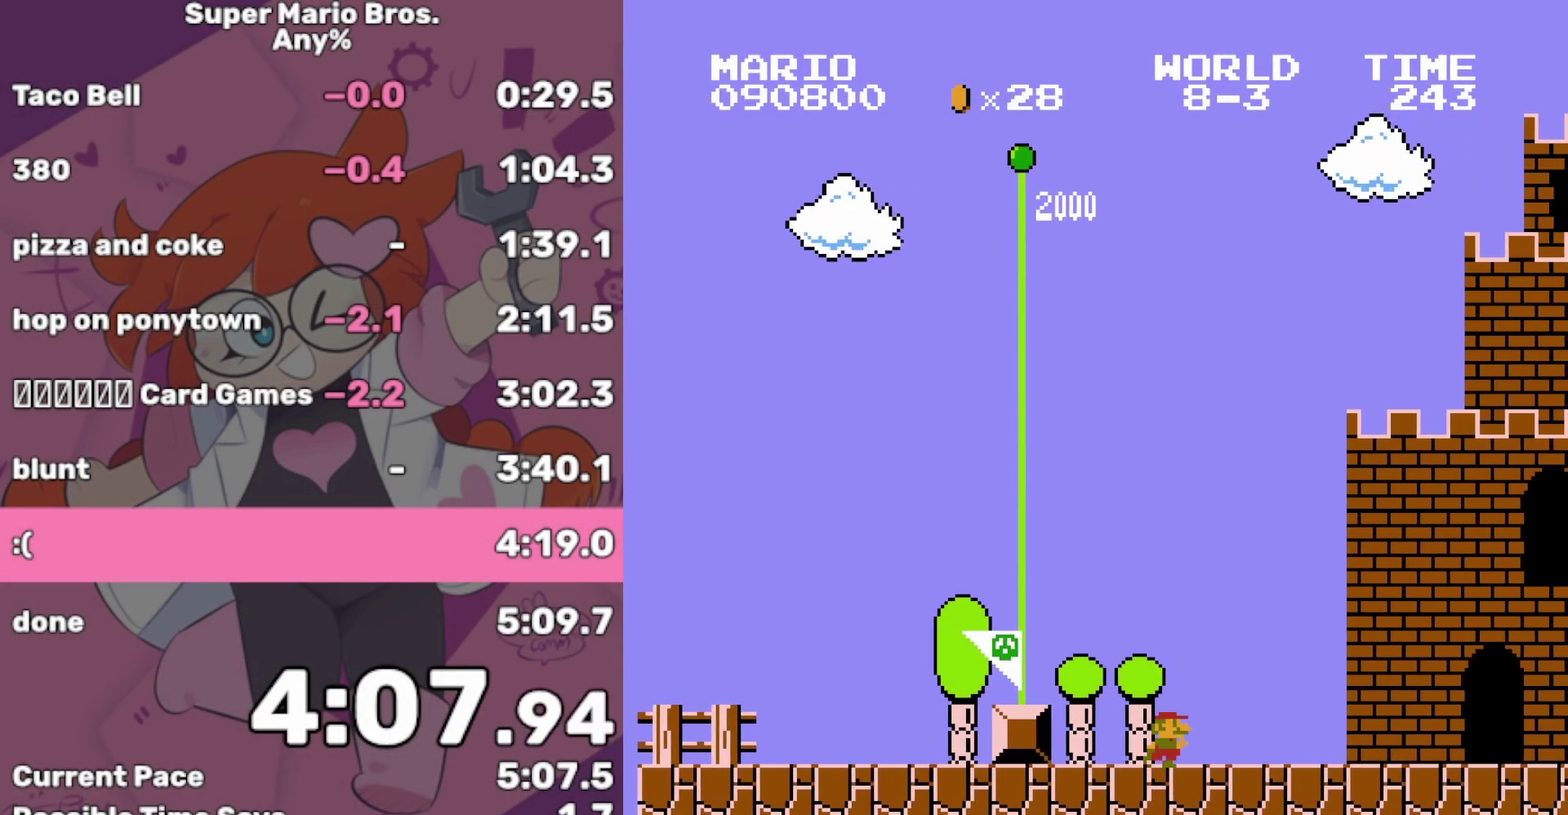
{"buttons": [], "events": []}
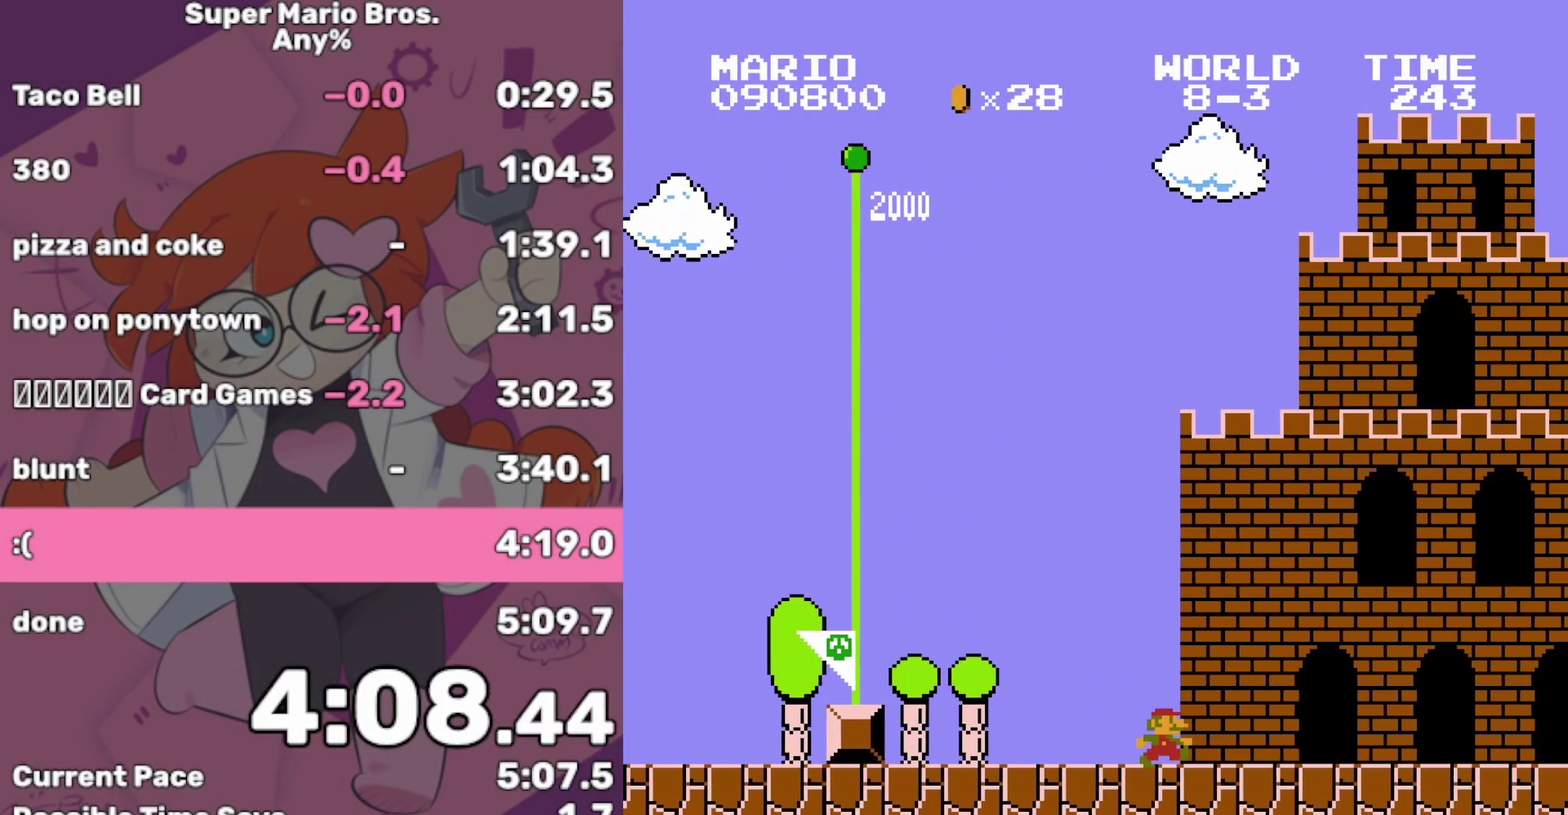
{"buttons": [], "events": []}
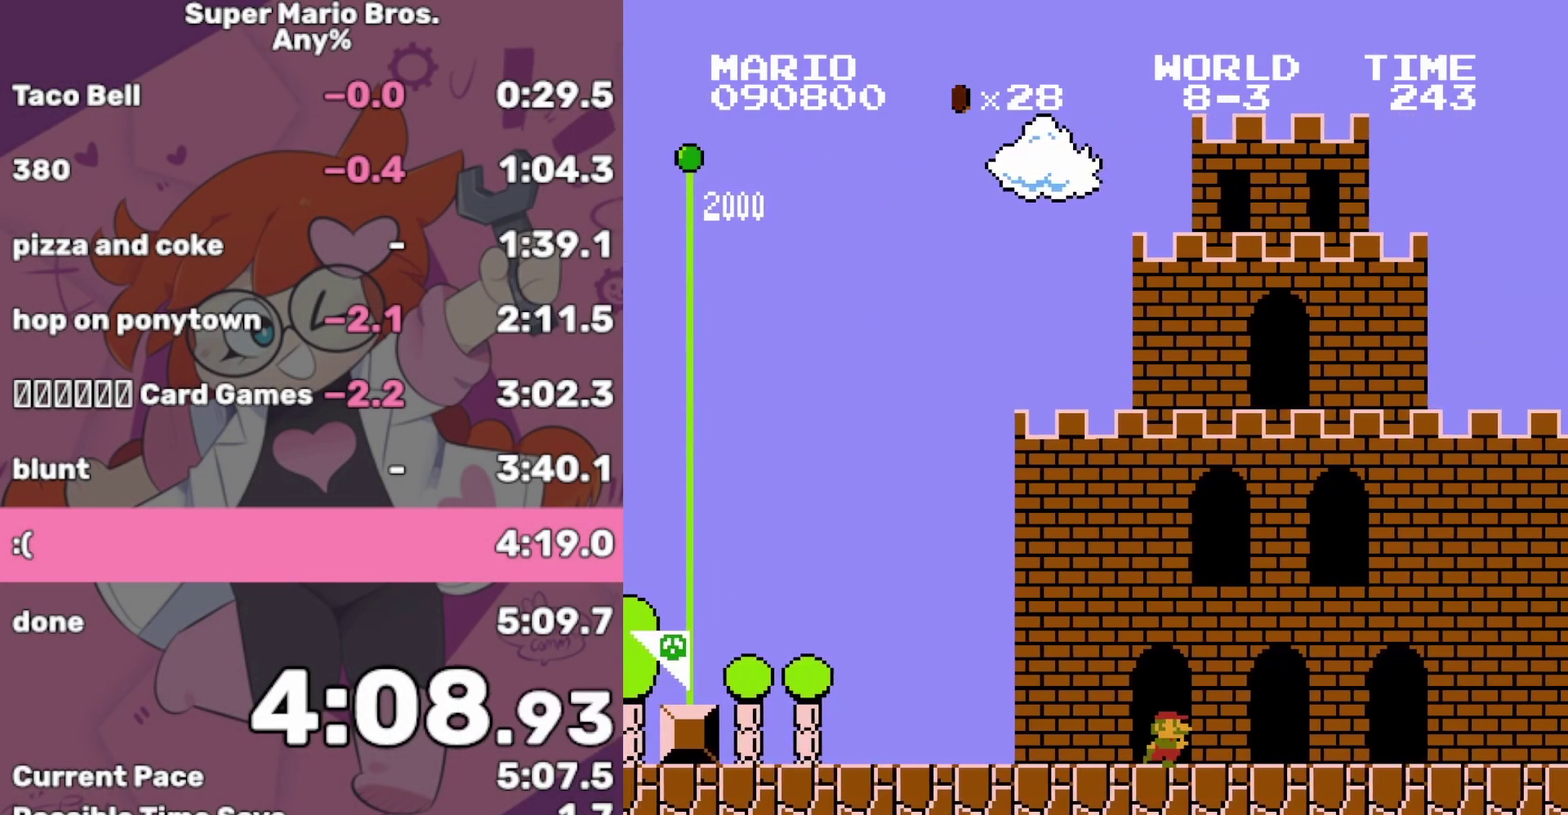
{"buttons": [], "events": []}
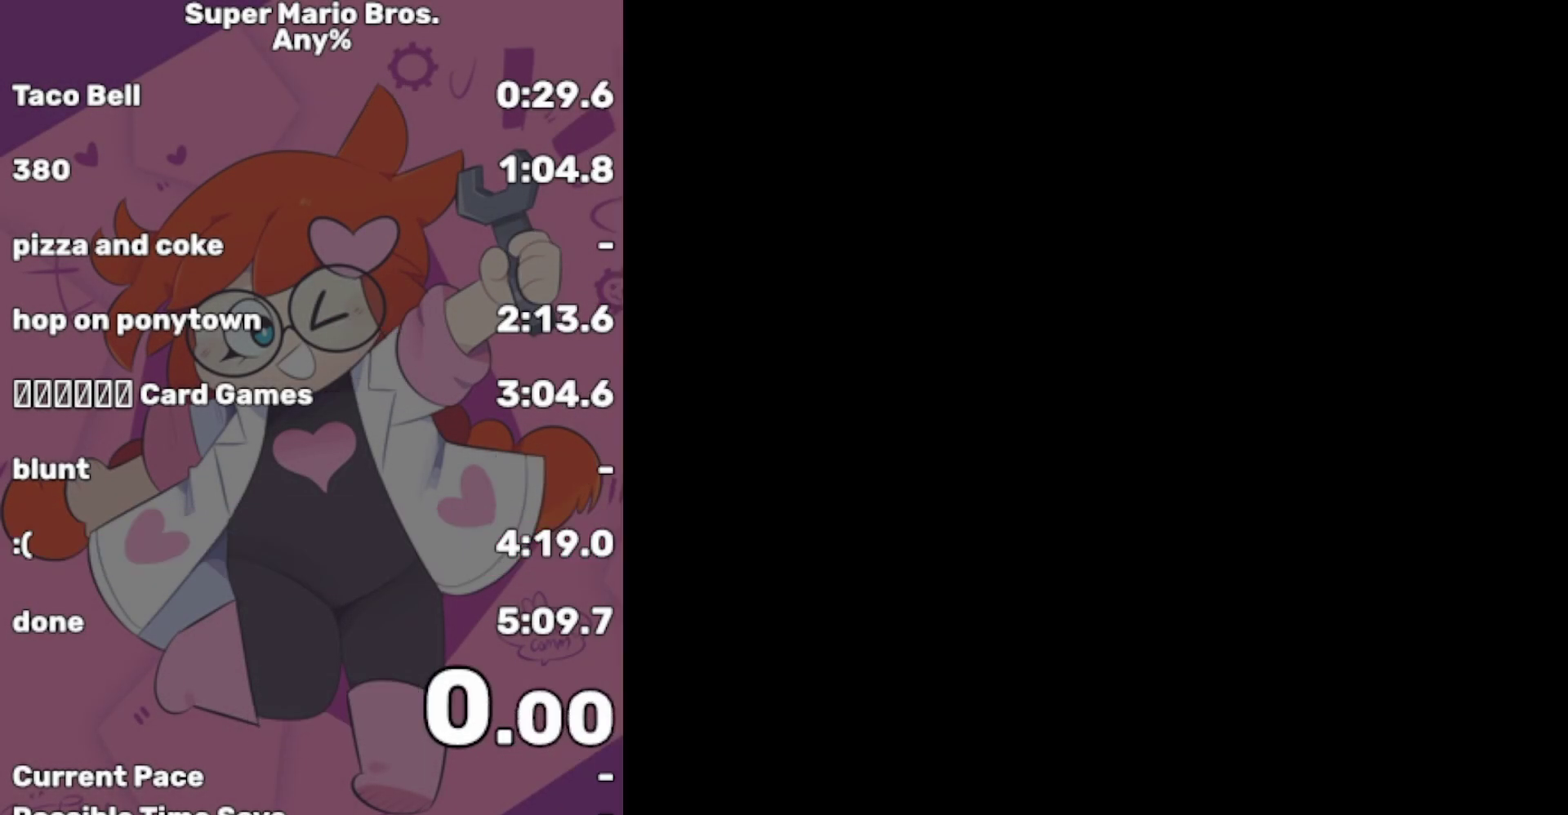
{"buttons": ["START"], "events": [[67, "START", "down"], [150, "START", "up"], [217, "START", "down"], [283, "START", "up"], [350, "START", "down"], [417, "START", "up"], [467, "START", "down"]]}
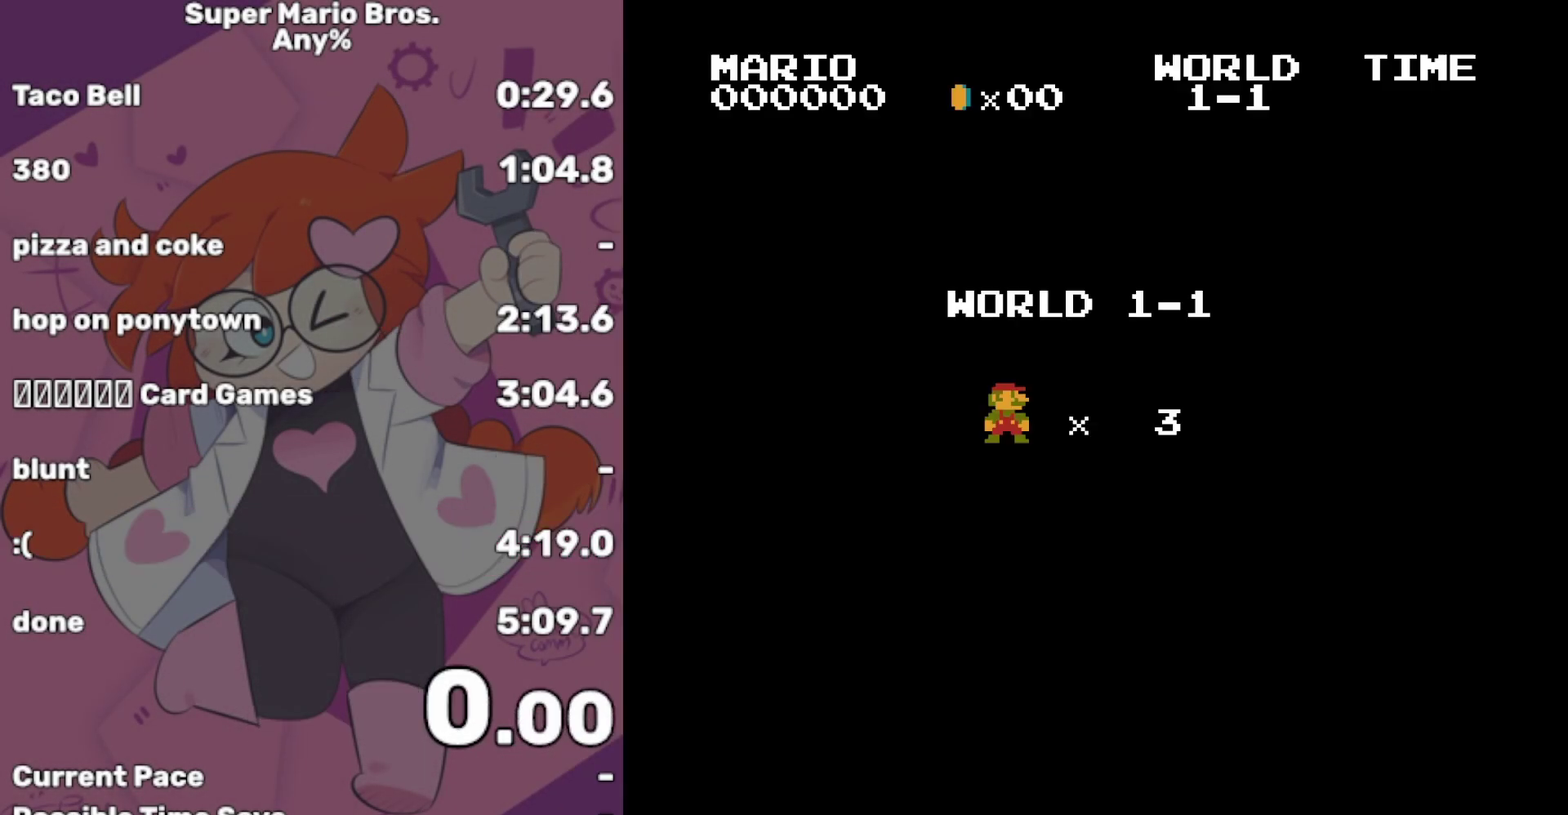
{"buttons": ["DPAD_RIGHT"], "events": [[17, "START", "up"], [83, "START", "down"], [267, "START", "up"], [450, "DPAD_RIGHT", "down"]]}
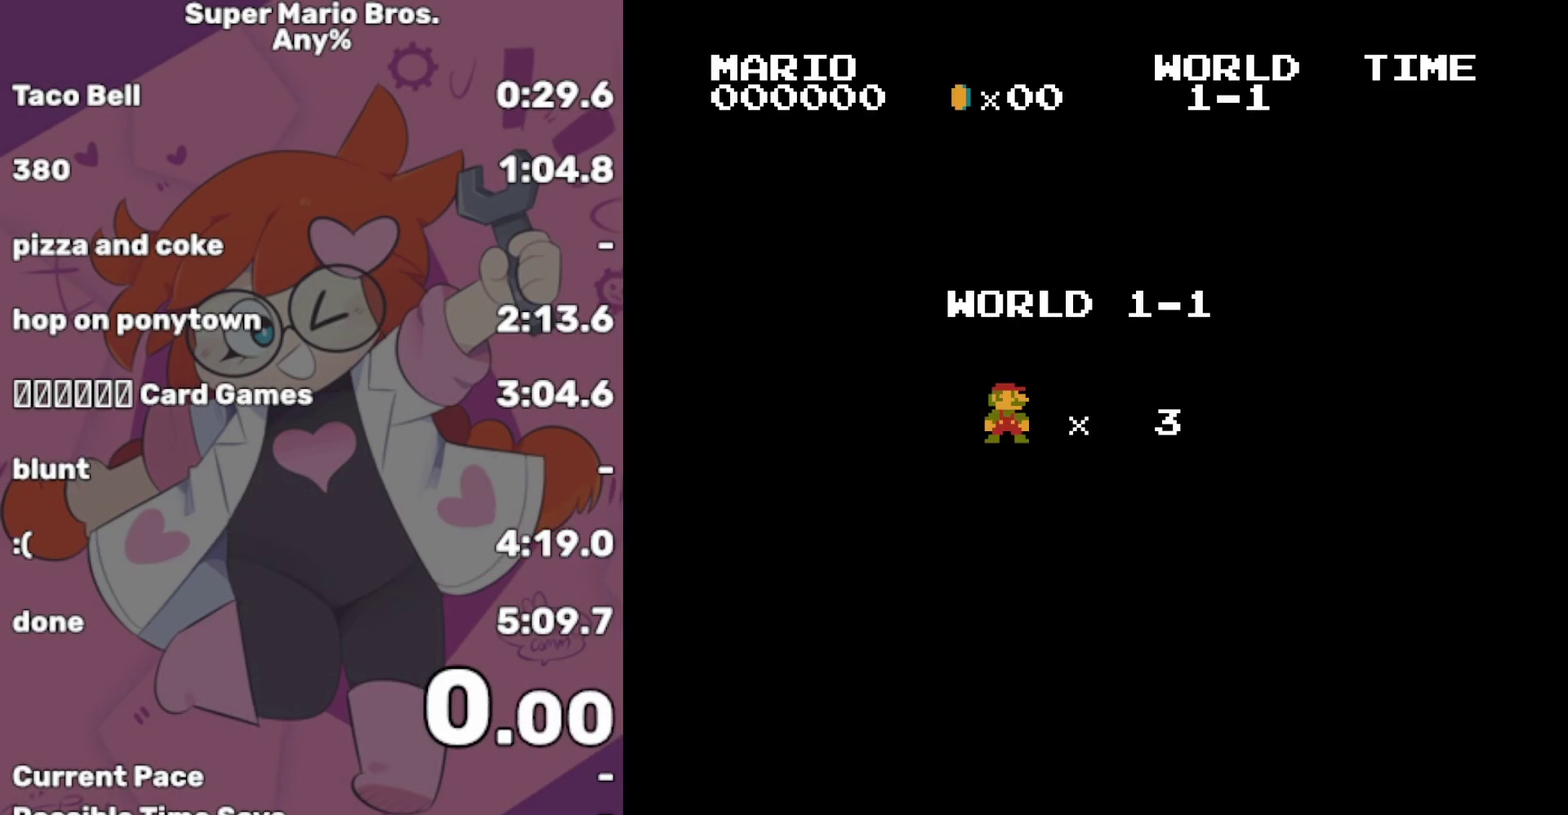
{"buttons": ["B", "DPAD_RIGHT"], "events": [[33, "B", "down"]]}
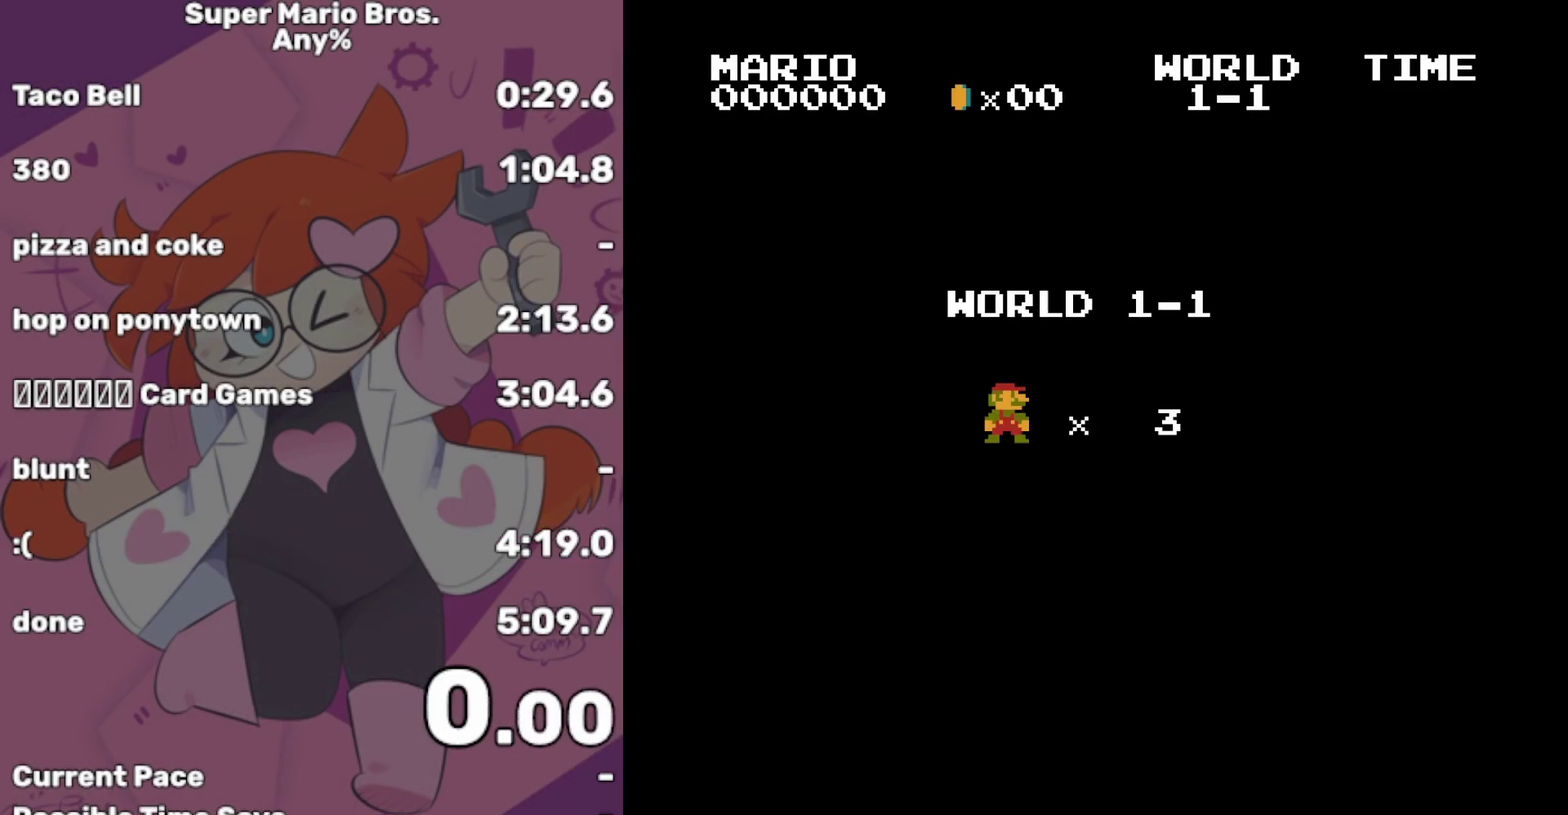
{"buttons": ["B", "DPAD_RIGHT"], "events": []}
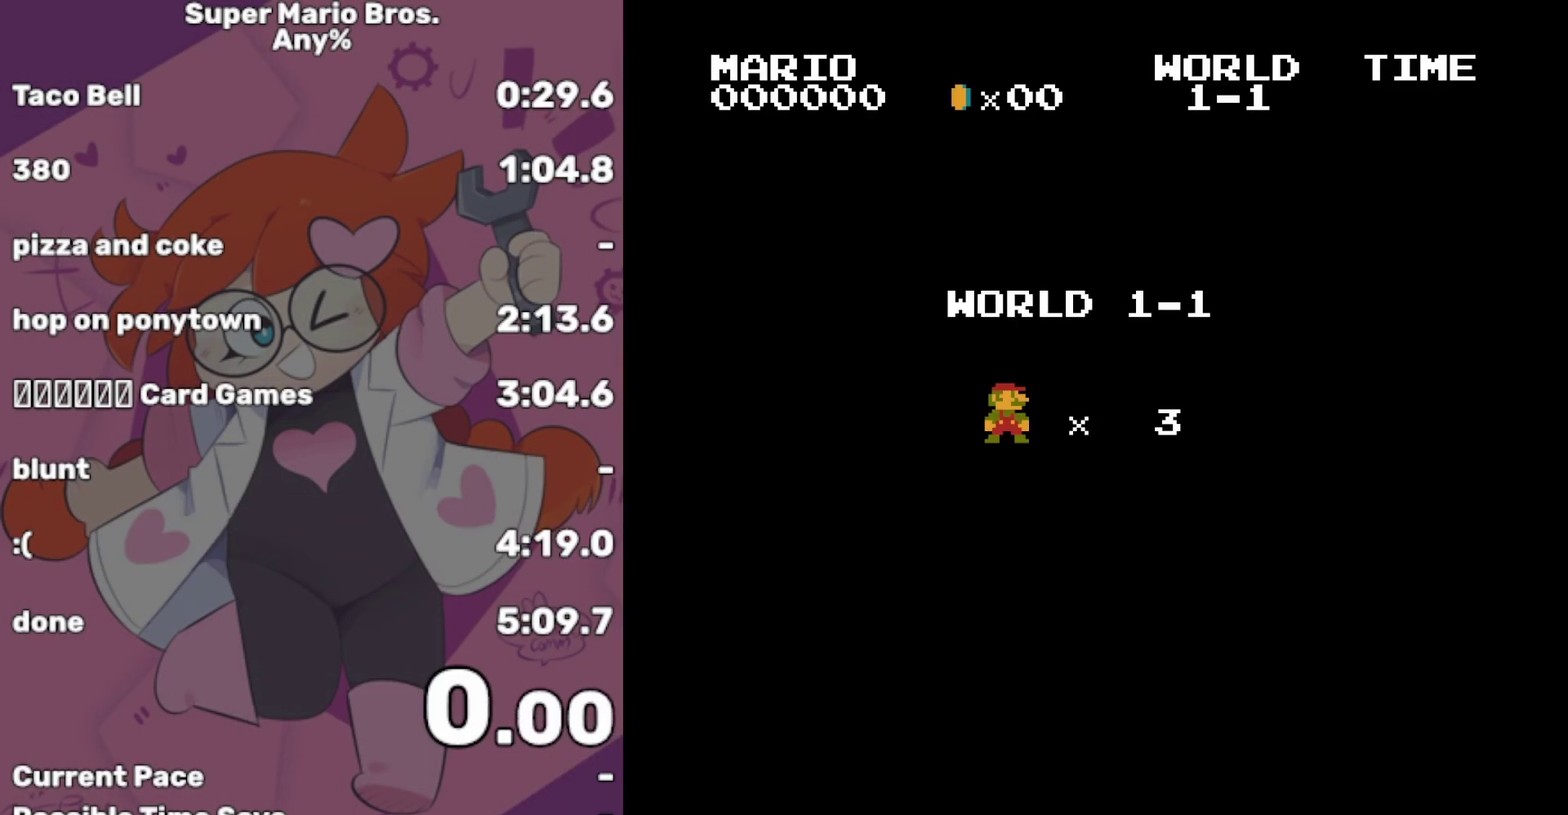
{"buttons": ["B", "DPAD_RIGHT"], "events": []}
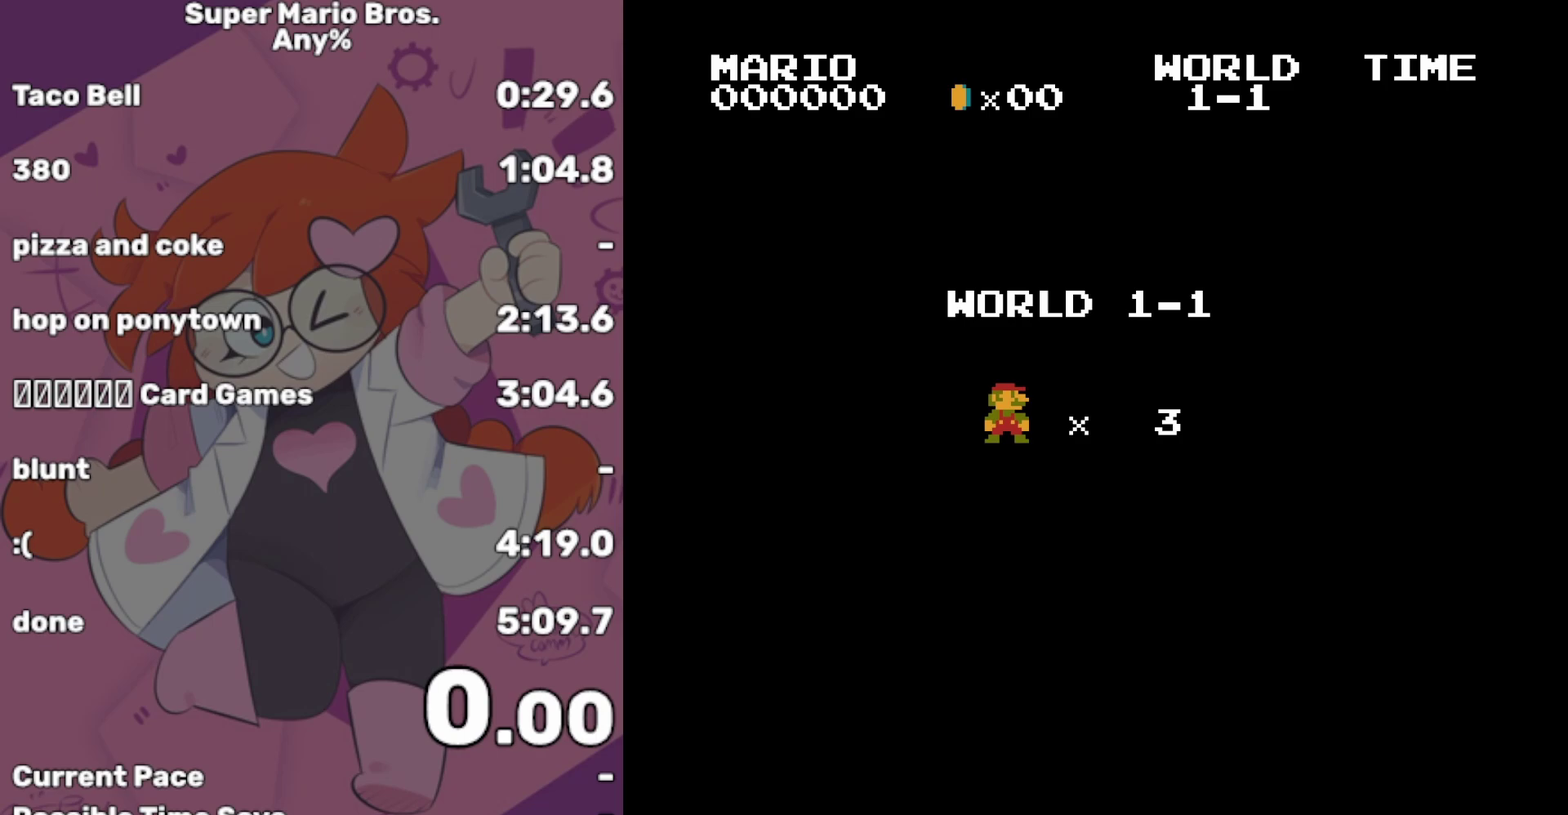
{"buttons": ["B", "DPAD_RIGHT"], "events": []}
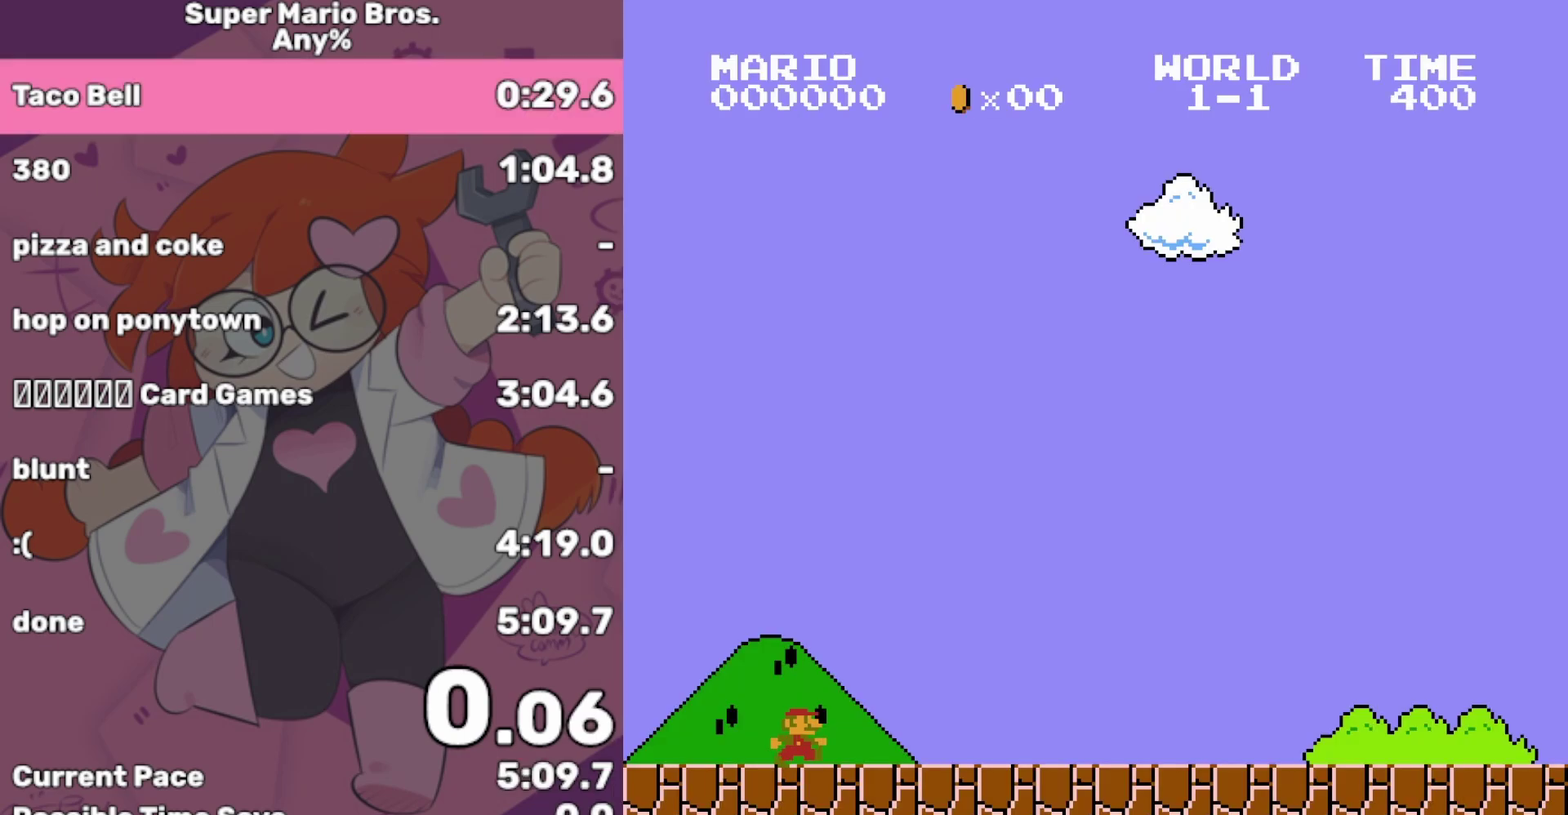
{"buttons": ["B", "DPAD_RIGHT"], "events": []}
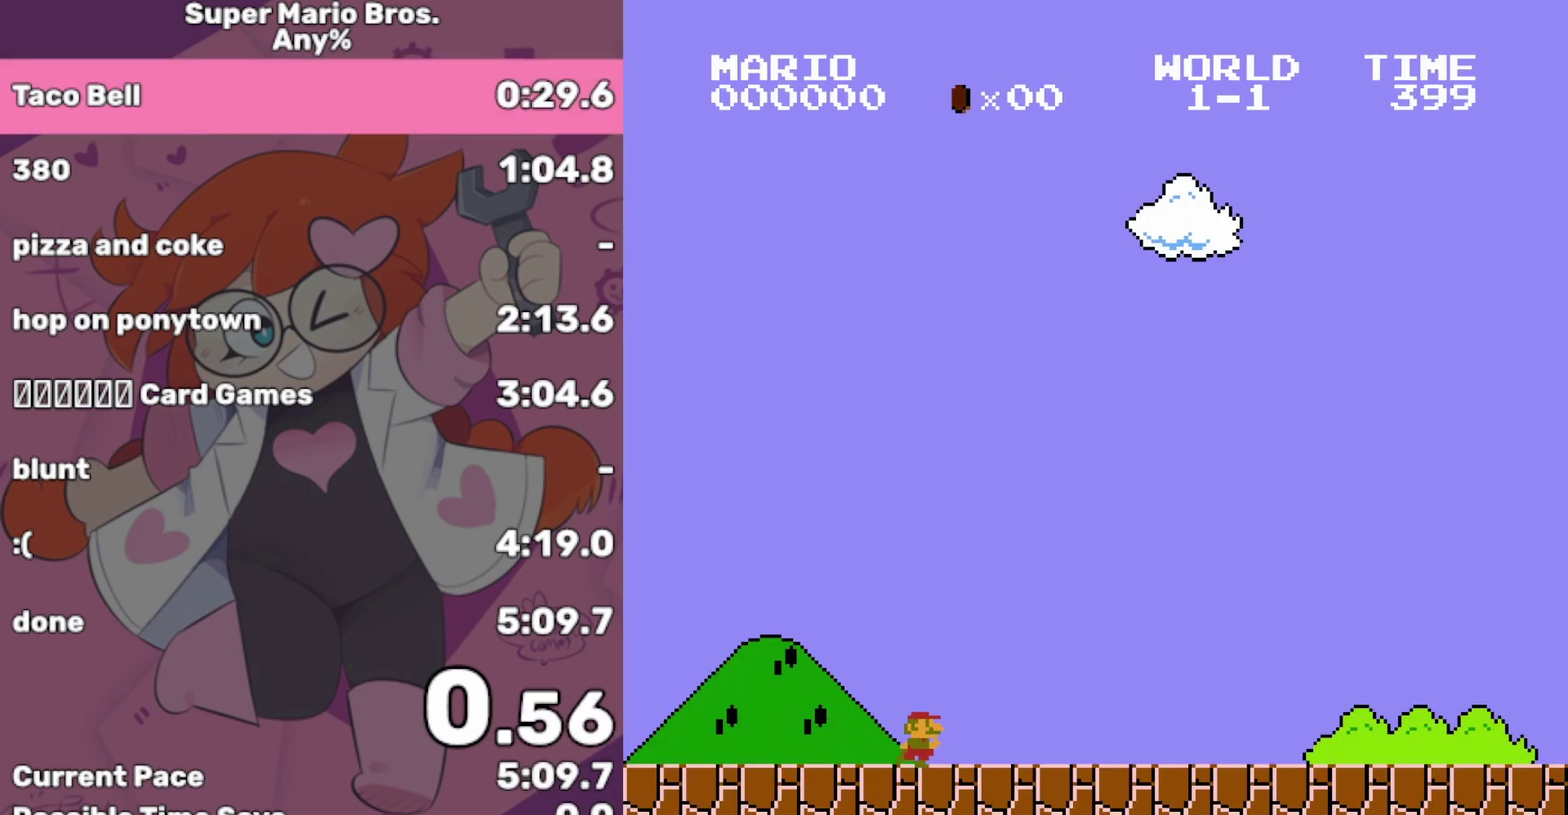
{"buttons": ["B", "DPAD_RIGHT"], "events": []}
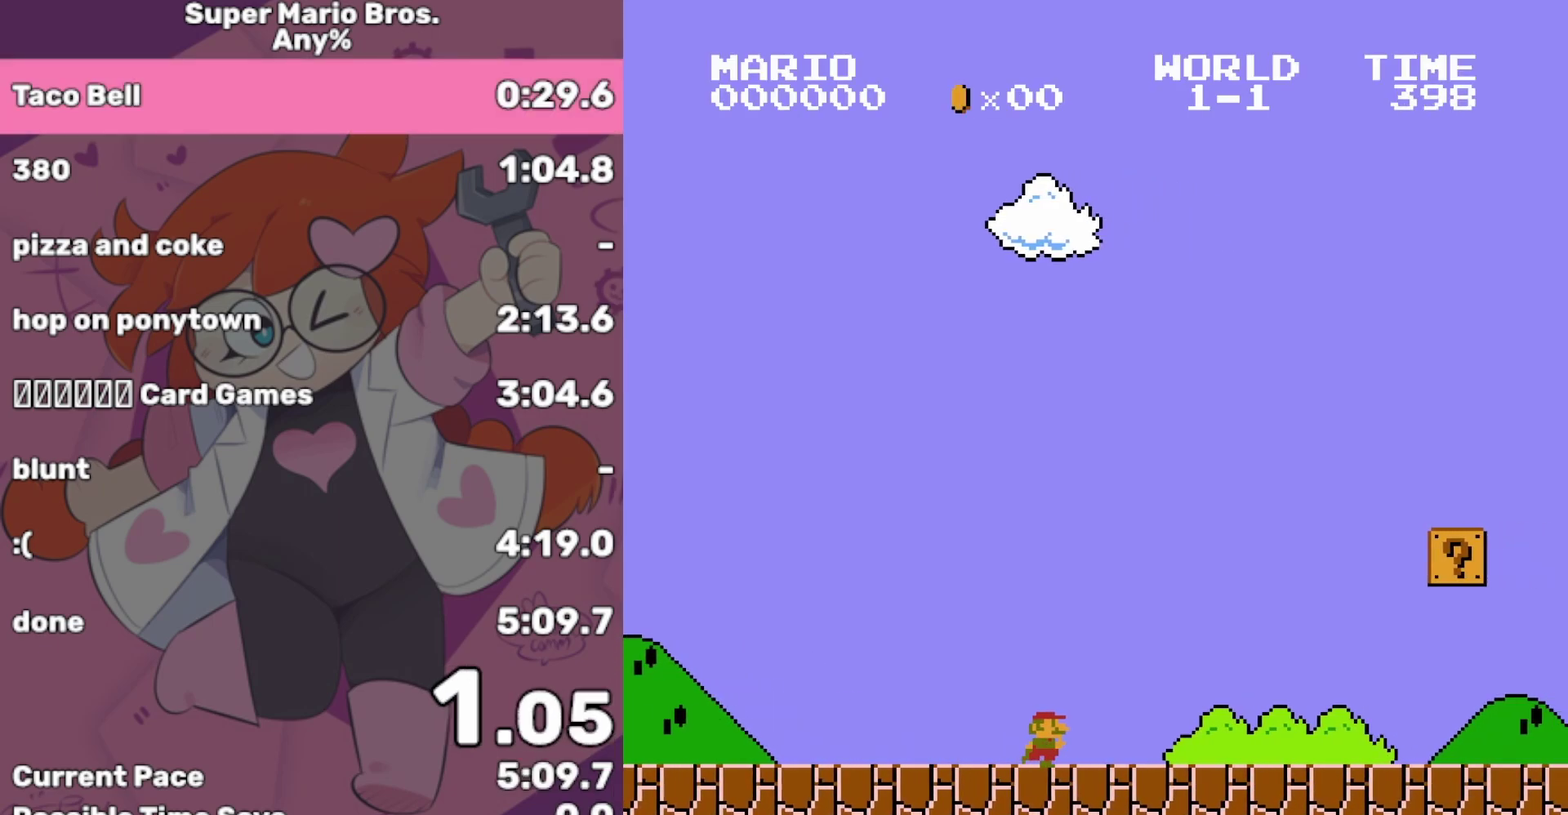
{"buttons": ["A", "B", "DPAD_RIGHT"], "events": [[83, "A", "down"]]}
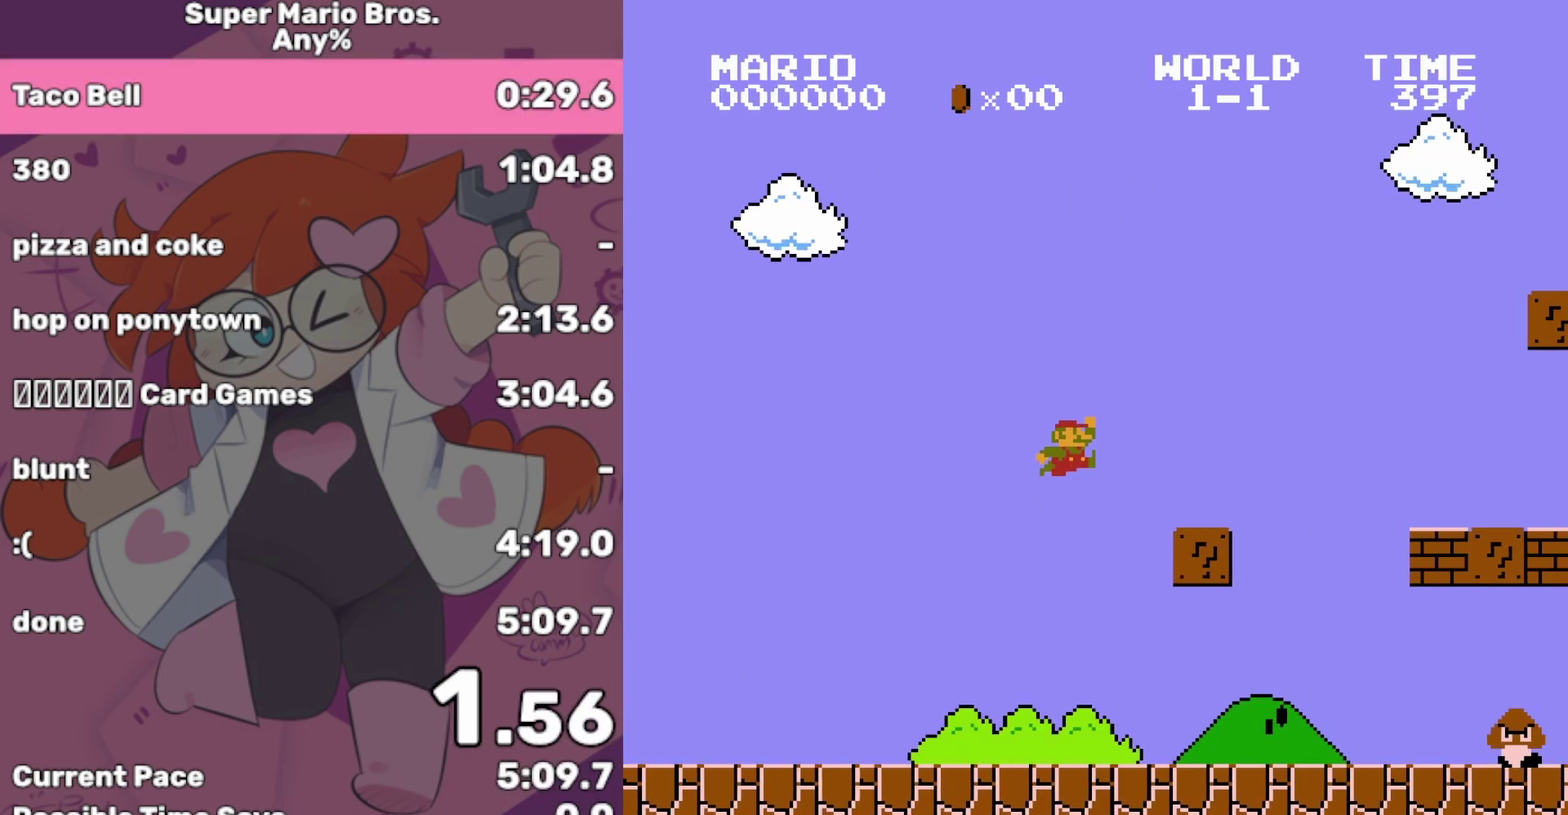
{"buttons": ["A", "B", "DPAD_RIGHT"], "events": [[50, "A", "up"], [200, "A", "down"]]}
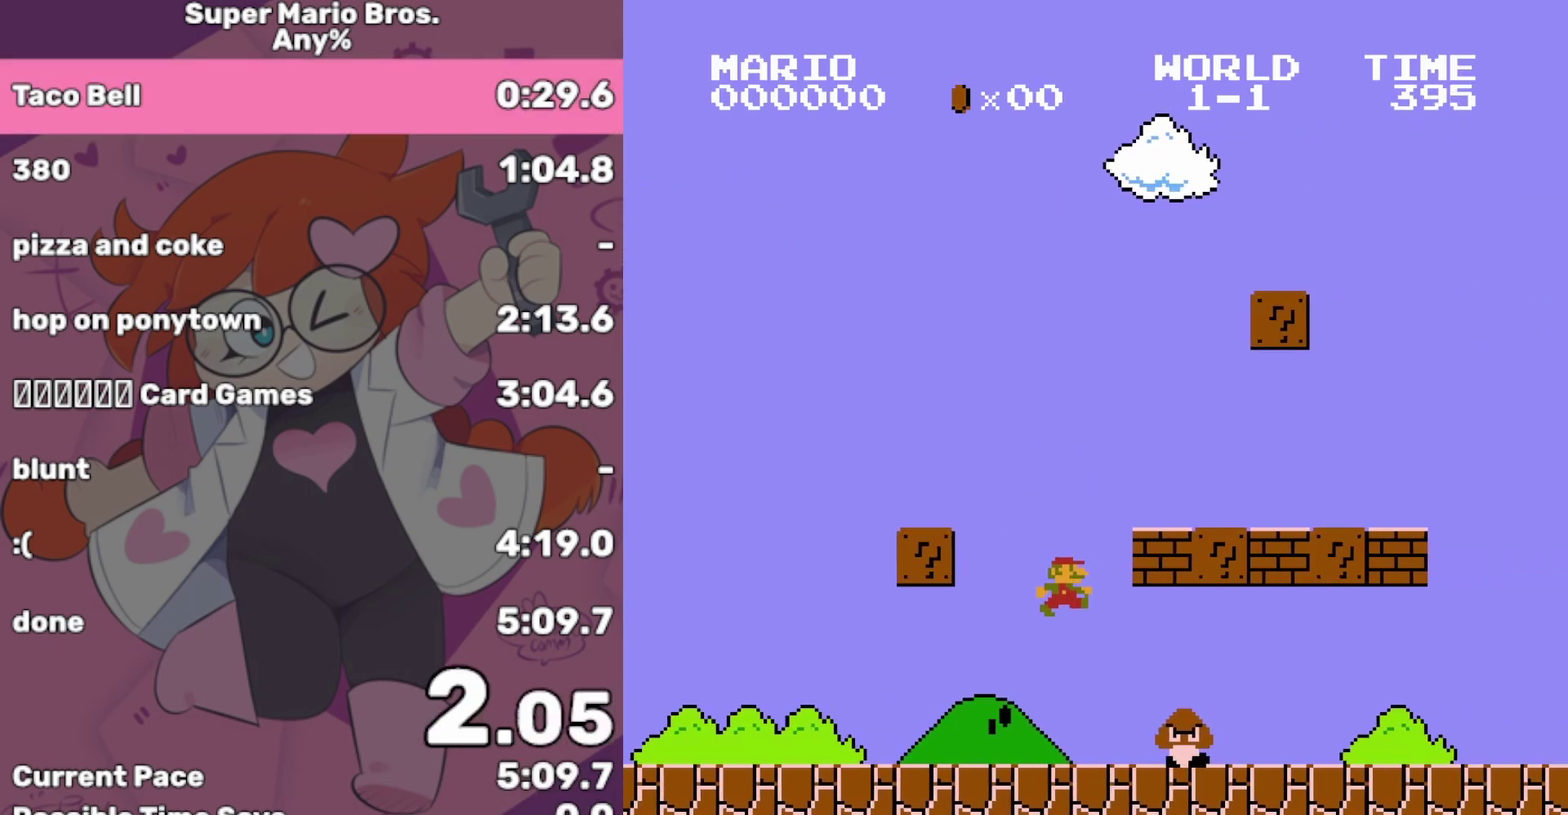
{"buttons": ["B", "DPAD_RIGHT"], "events": [[50, "A", "up"]]}
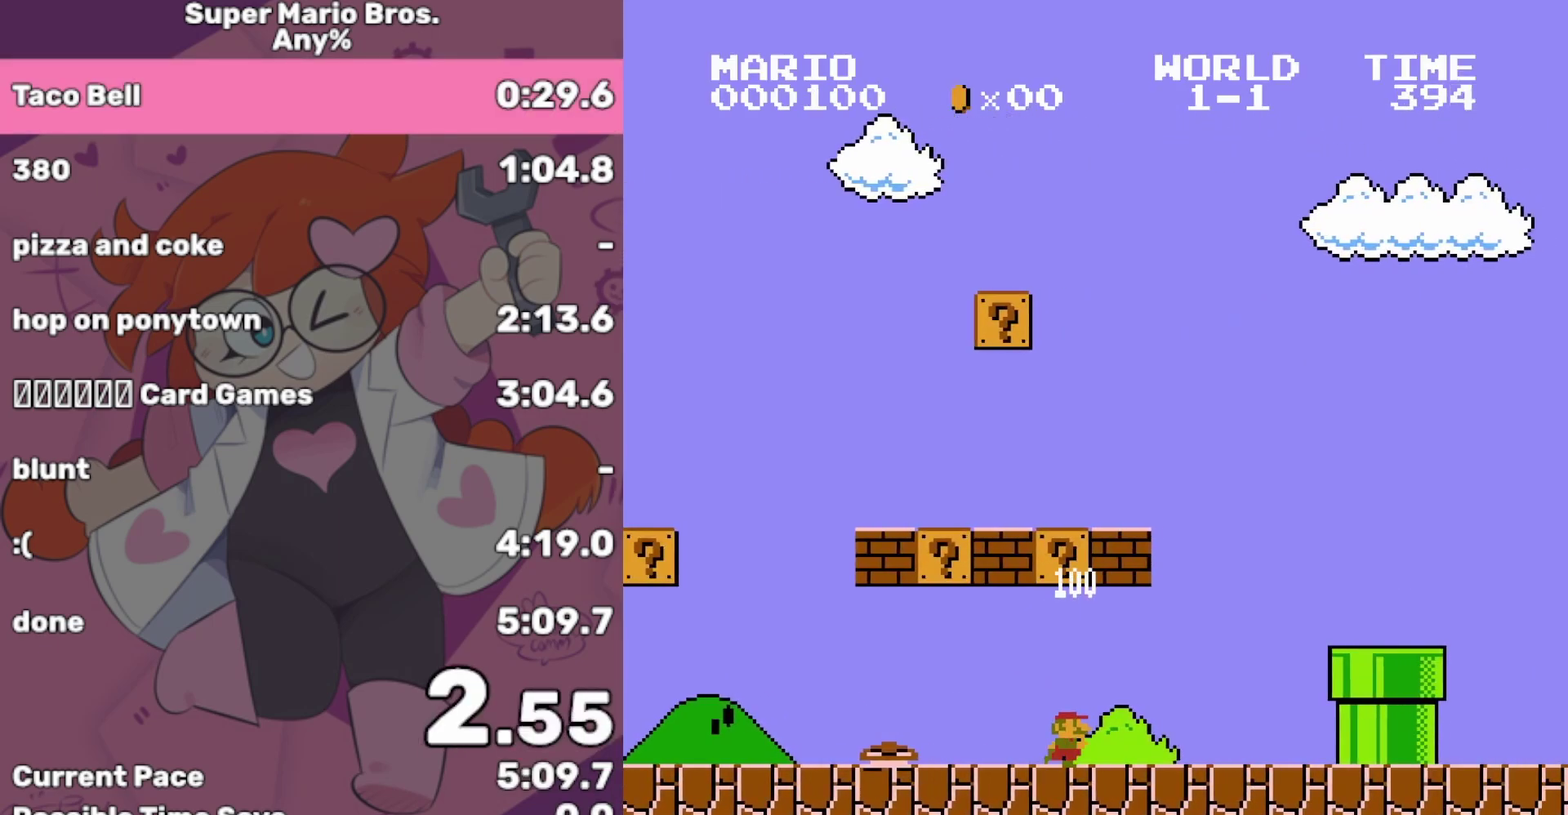
{"buttons": ["B", "DPAD_RIGHT"], "events": [[183, "A", "down"], [383, "A", "up"]]}
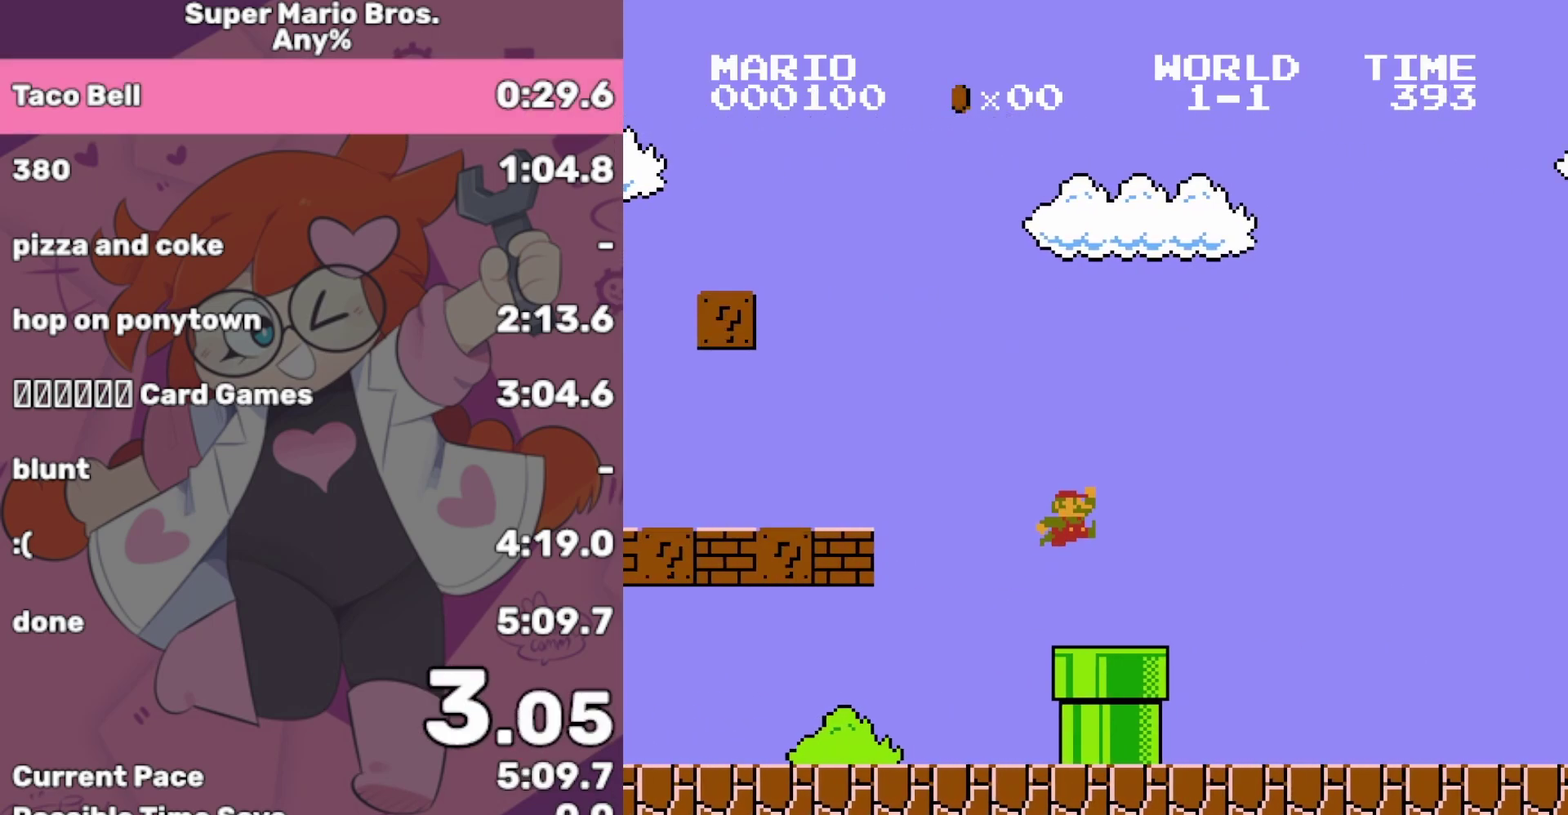
{"buttons": ["A", "B", "DPAD_RIGHT"], "events": [[467, "A", "down"]]}
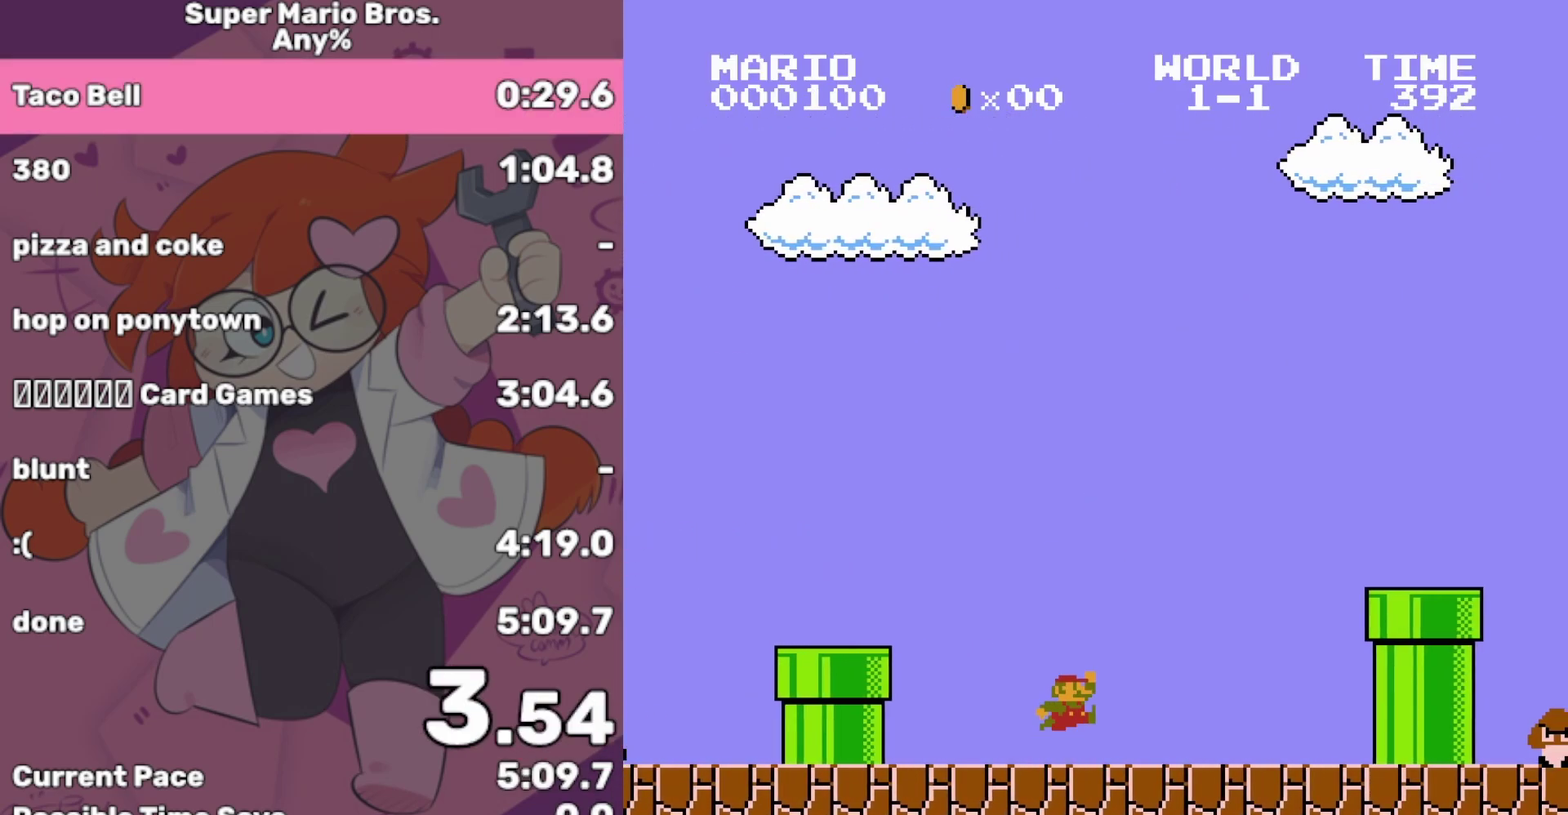
{"buttons": ["B", "DPAD_RIGHT"], "events": [[350, "A", "up"]]}
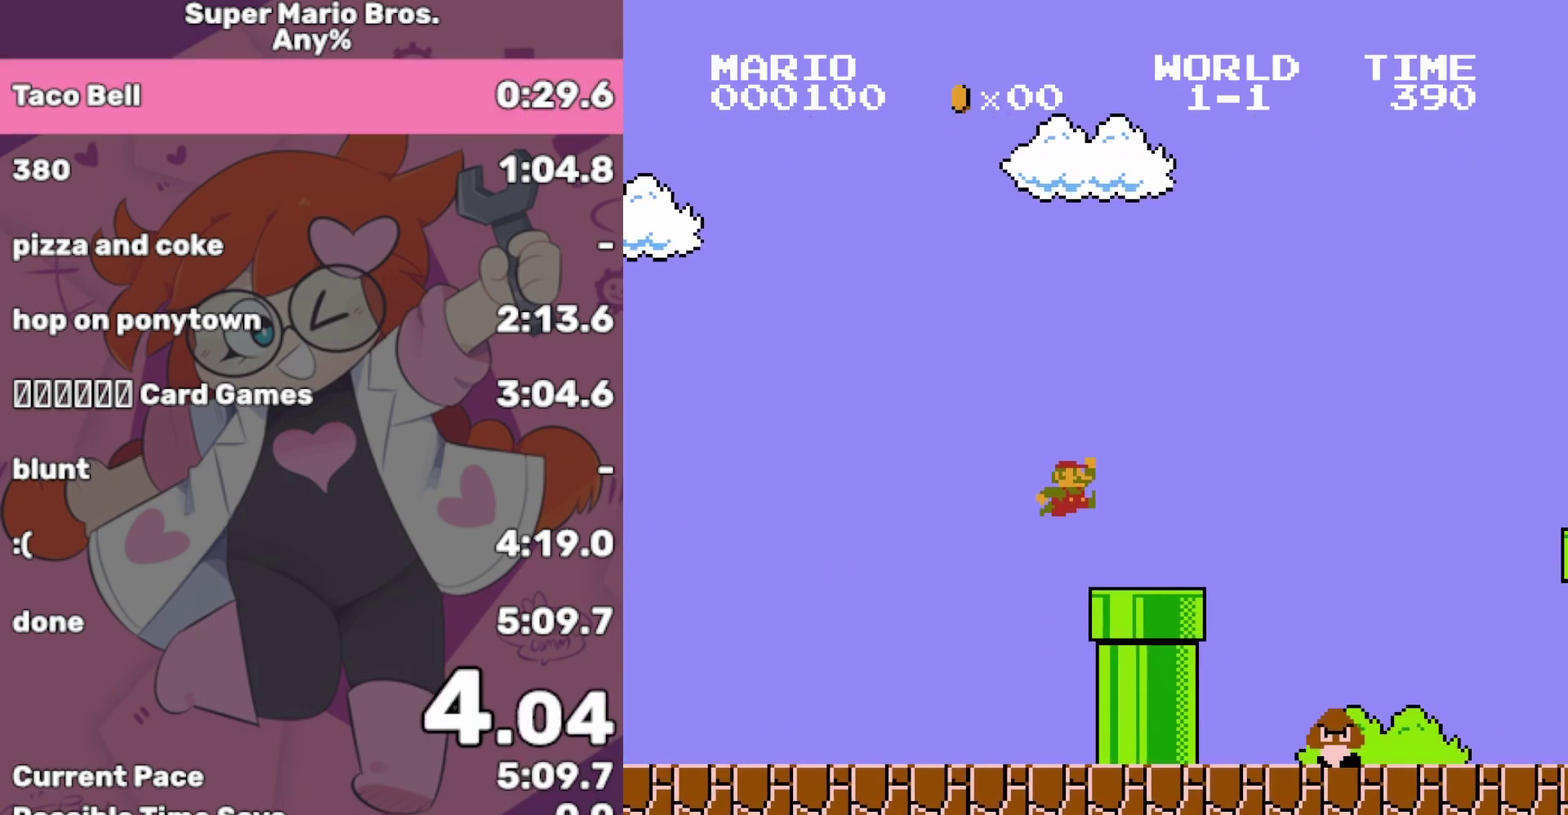
{"buttons": ["A", "B", "DPAD_RIGHT"], "events": [[117, "A", "down"]]}
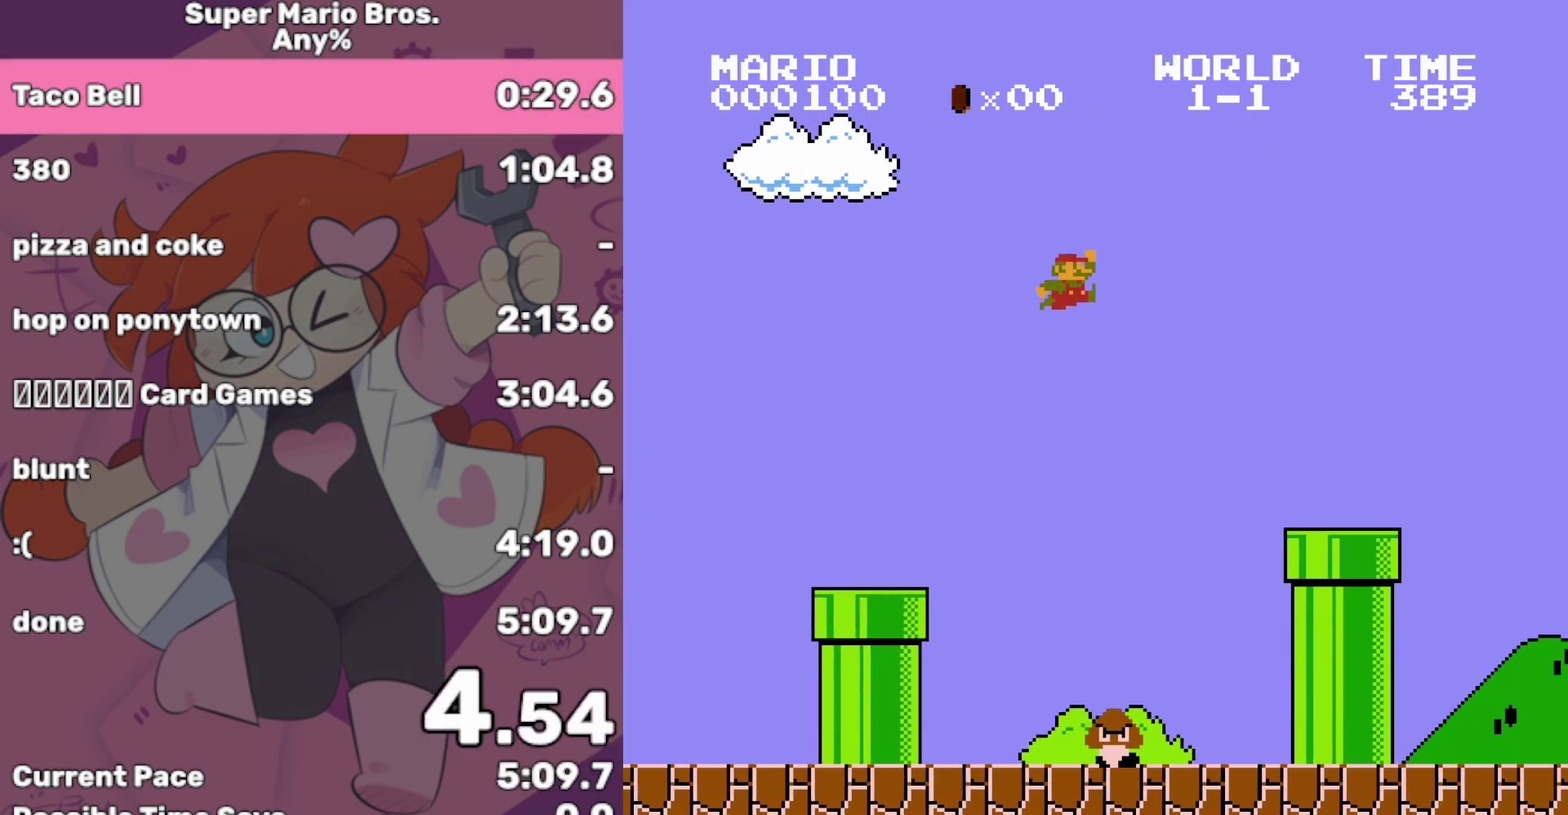
{"buttons": ["B", "DPAD_RIGHT"], "events": [[250, "A", "up"]]}
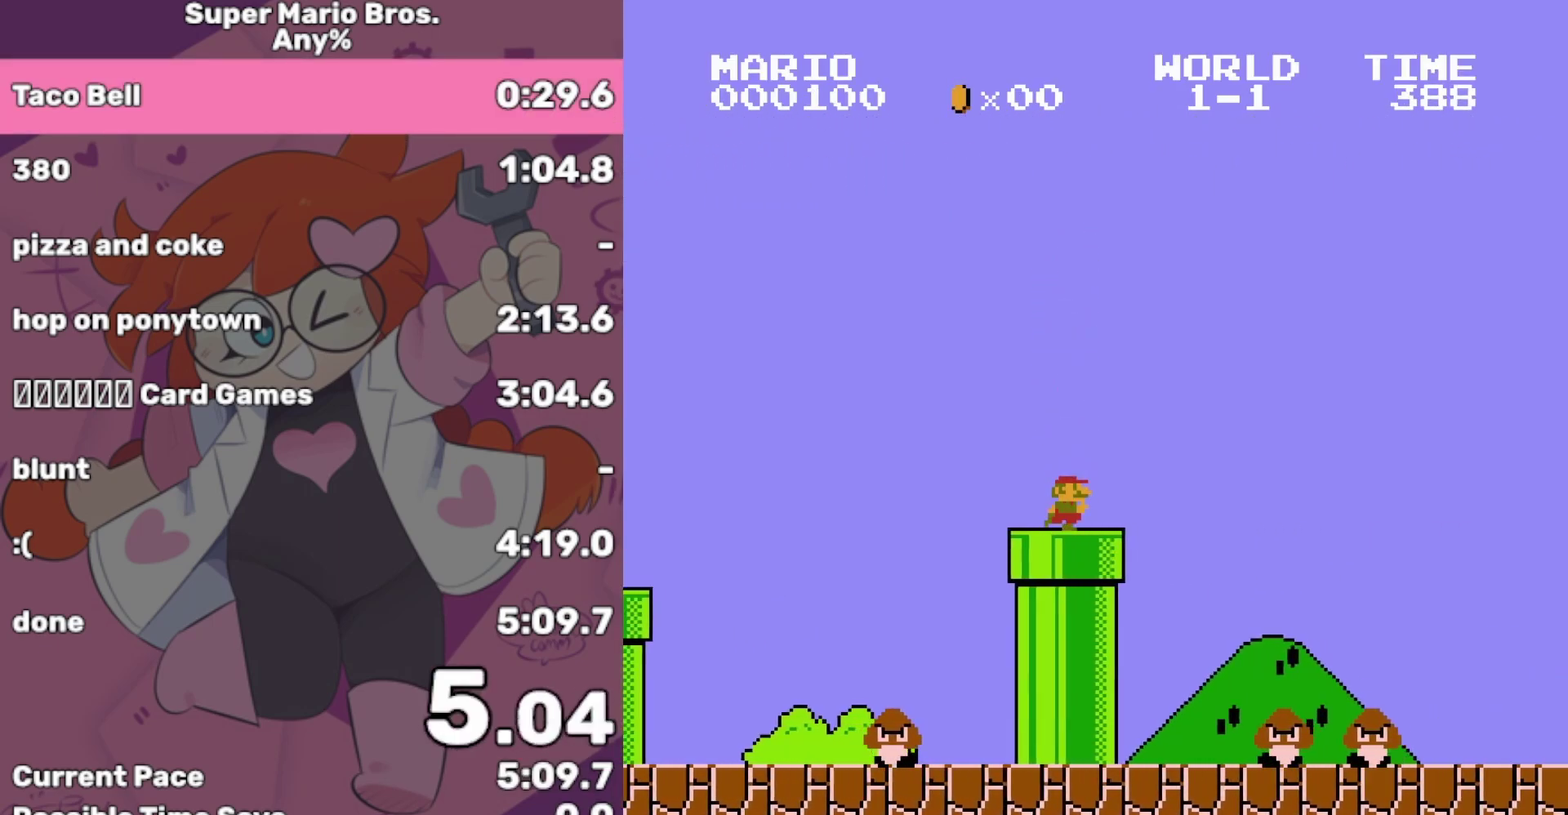
{"buttons": ["A", "B", "DPAD_RIGHT"], "events": [[117, "A", "down"]]}
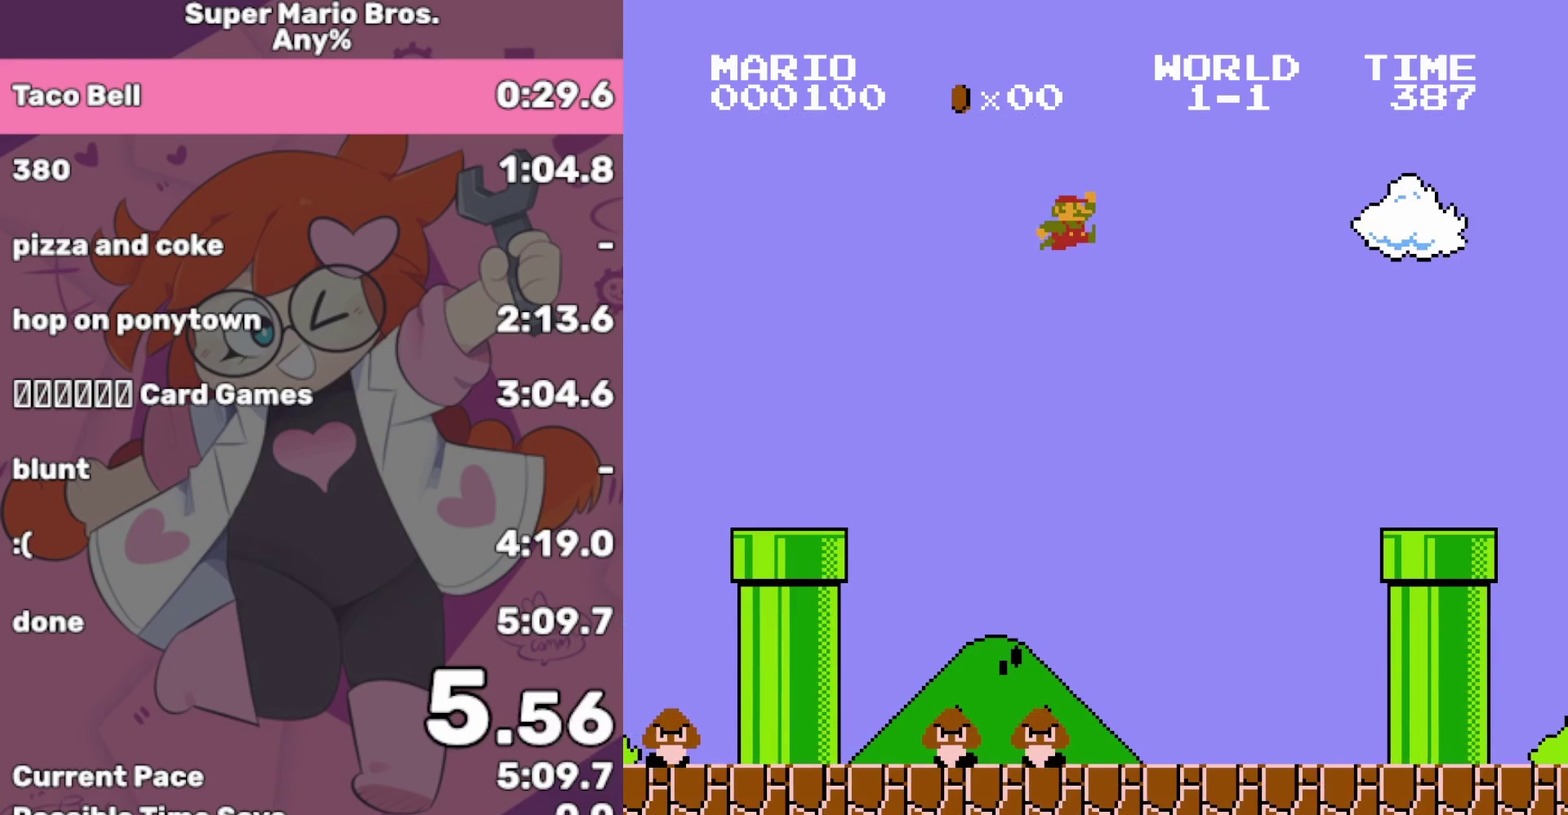
{"buttons": ["B", "DPAD_DOWN"], "events": [[117, "DPAD_RIGHT", "up"], [250, "DPAD_DOWN", "down"], [300, "A", "up"]]}
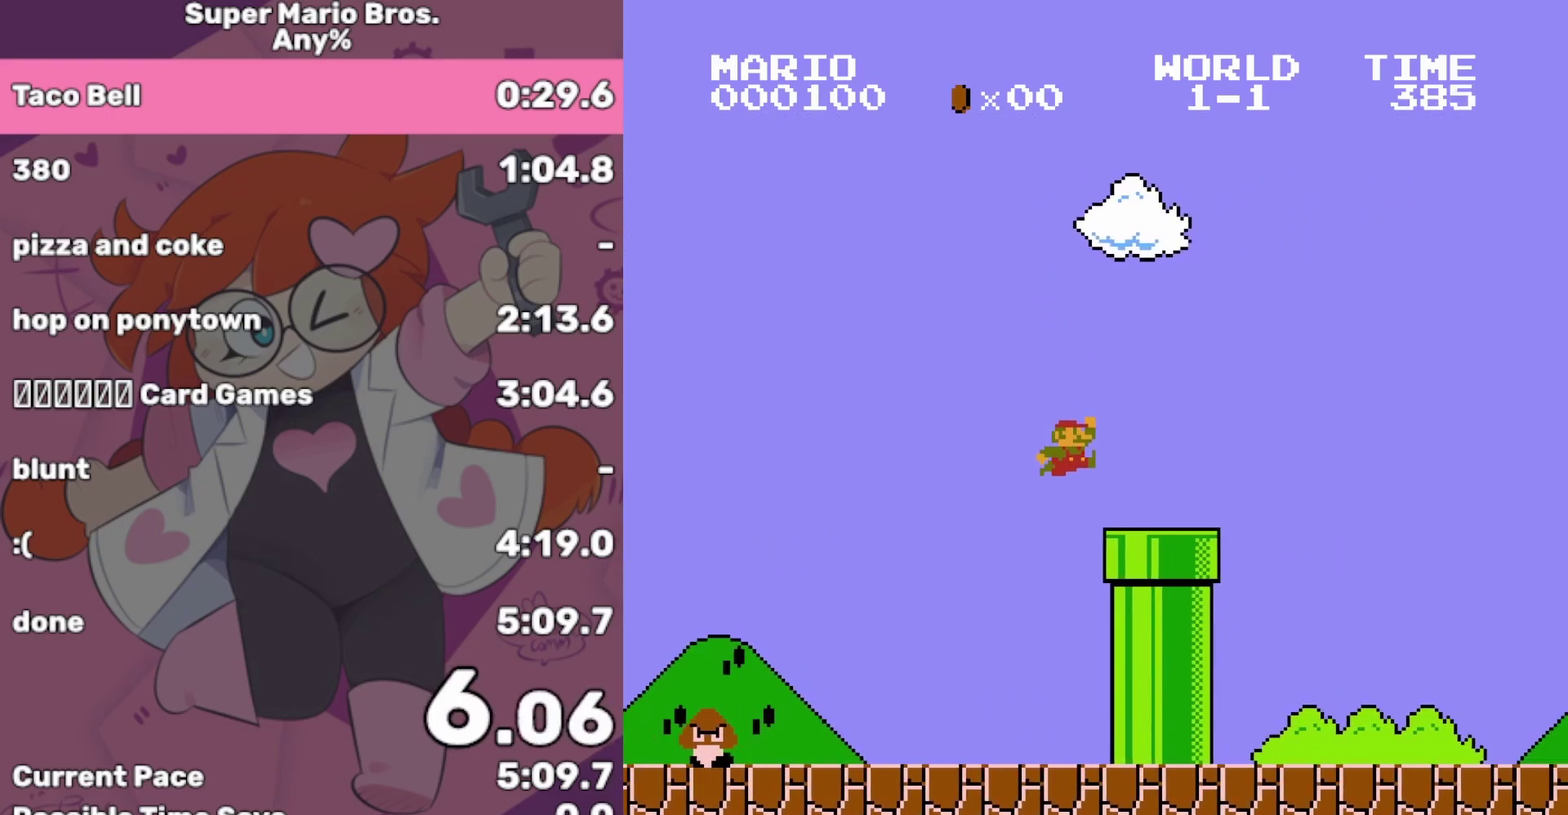
{"buttons": ["B"], "events": [[450, "DPAD_DOWN", "up"]]}